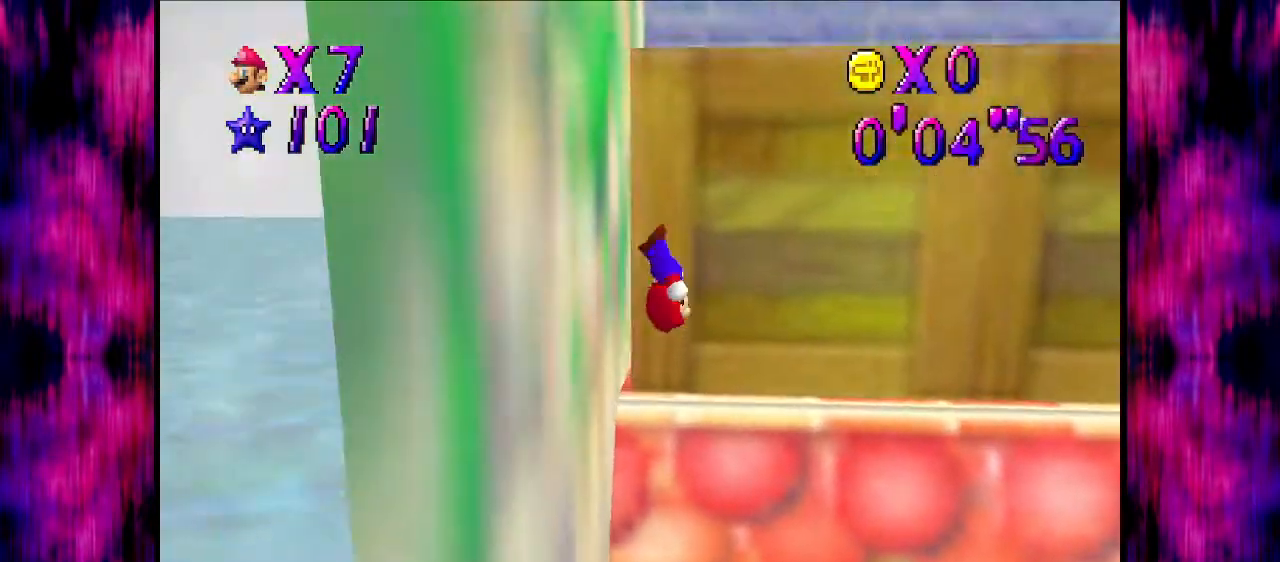
Gameplay with a controller (Nintendo layout); each line is a JSON object with the inputs held at the frame after it. "events" lists button and stick changes between this image and that frame as [ms after this image, input, new state], when the widget could be followed in between. Not read: L3 R3.
{"buttons": ["C_DOWN", "C_LEFT"], "left_stick": "up-right", "events": [[100, "A", "down"], [133, "left_stick", "up-right"], [400, "A", "up"], [434, "C_DOWN", "down"], [434, "C_LEFT", "down"]]}
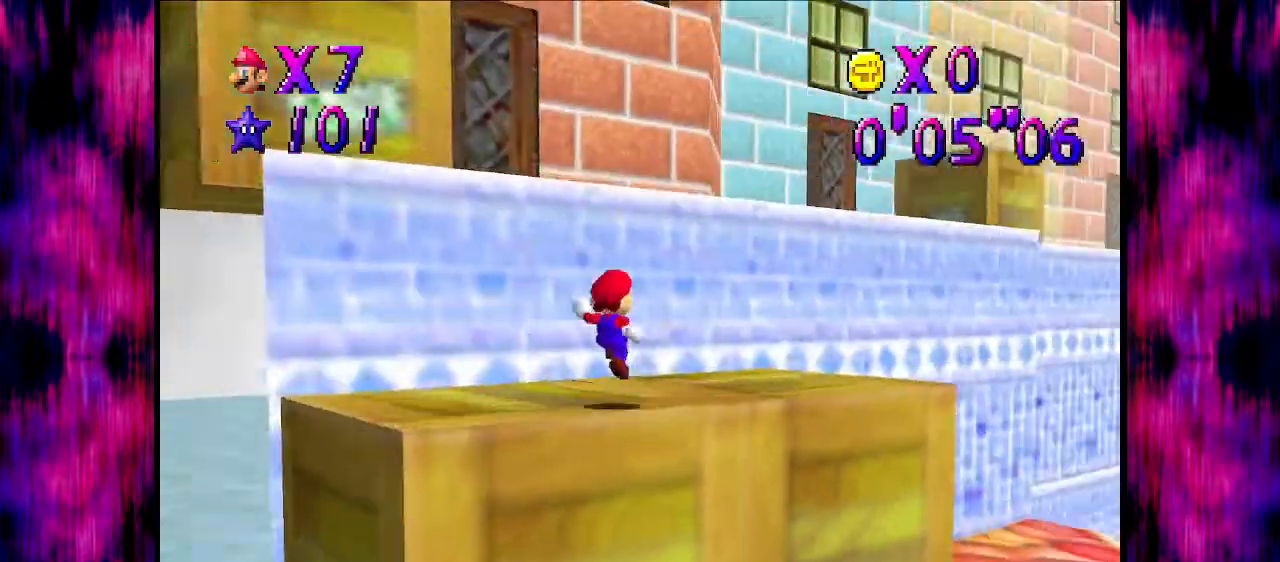
{"buttons": ["B"], "left_stick": "up", "events": [[67, "C_DOWN", "up"], [67, "C_LEFT", "up"], [100, "left_stick", "up"], [234, "A", "down"], [367, "A", "up"], [367, "B", "down"]]}
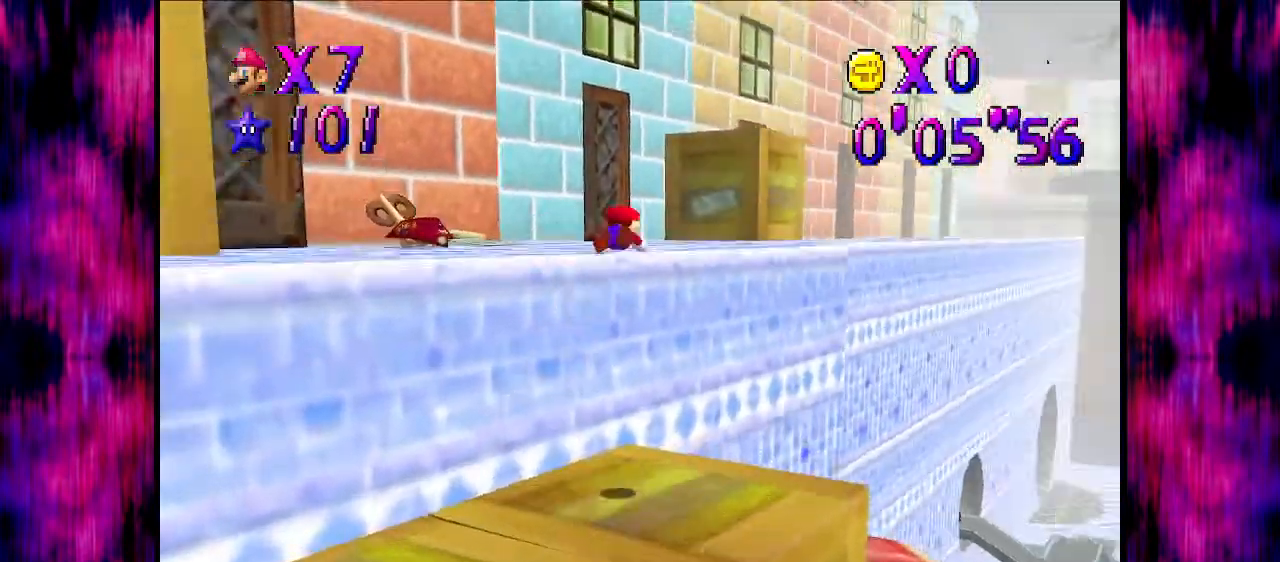
{"buttons": ["A", "B"], "left_stick": "up", "events": [[33, "B", "up"], [33, "C_DOWN", "down"], [33, "C_LEFT", "down"], [133, "C_DOWN", "up"], [133, "C_LEFT", "up"], [467, "A", "down"], [500, "B", "down"]]}
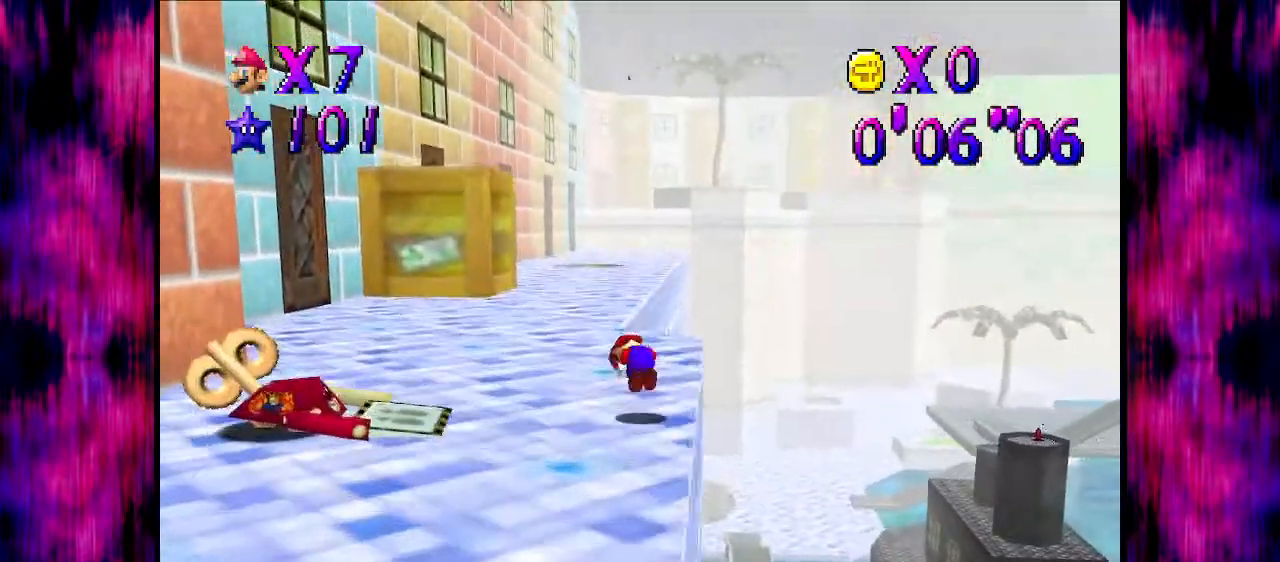
{"buttons": [], "left_stick": "up", "events": [[134, "A", "up"], [134, "B", "up"]]}
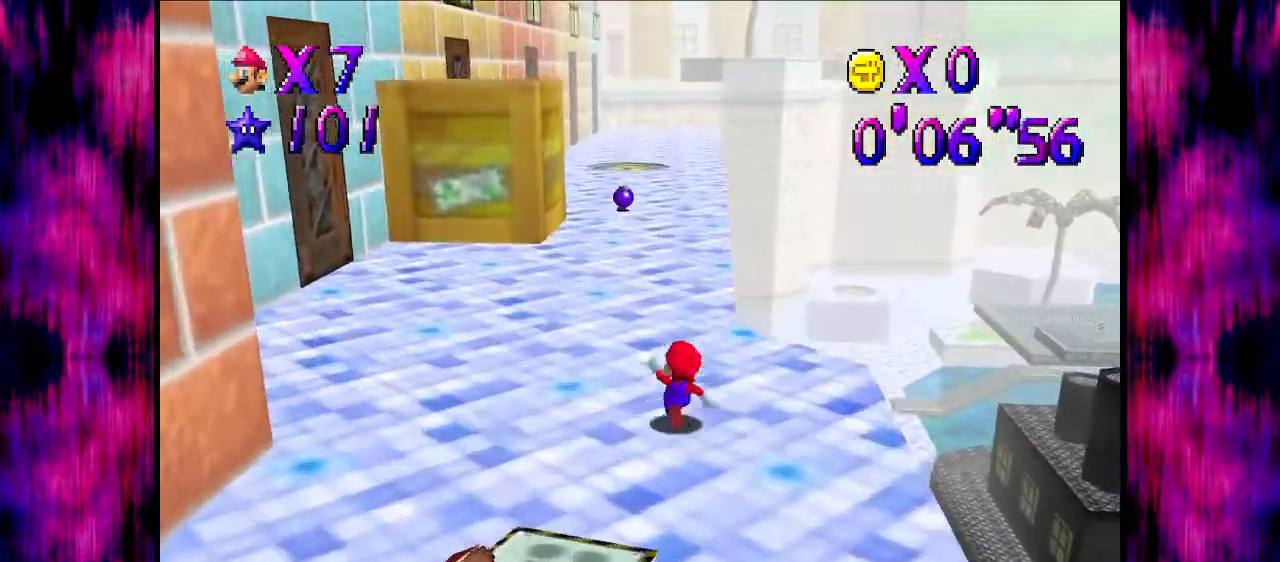
{"buttons": [], "left_stick": "up", "events": [[100, "A", "down"], [133, "B", "down"], [233, "B", "up"], [267, "A", "up"]]}
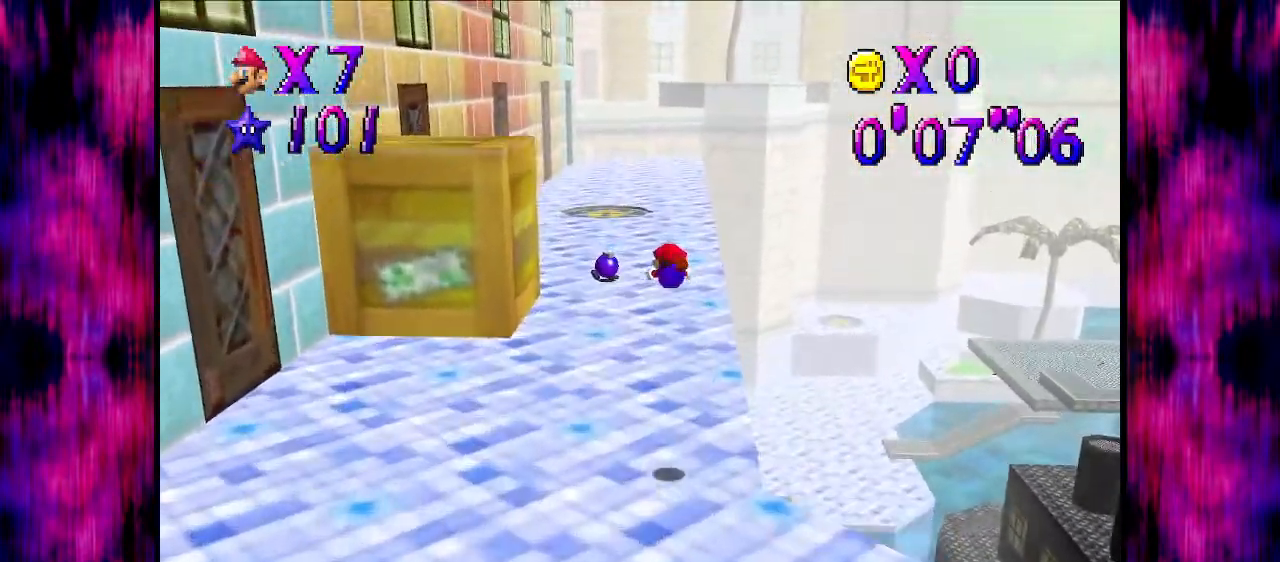
{"buttons": [], "left_stick": "up", "events": []}
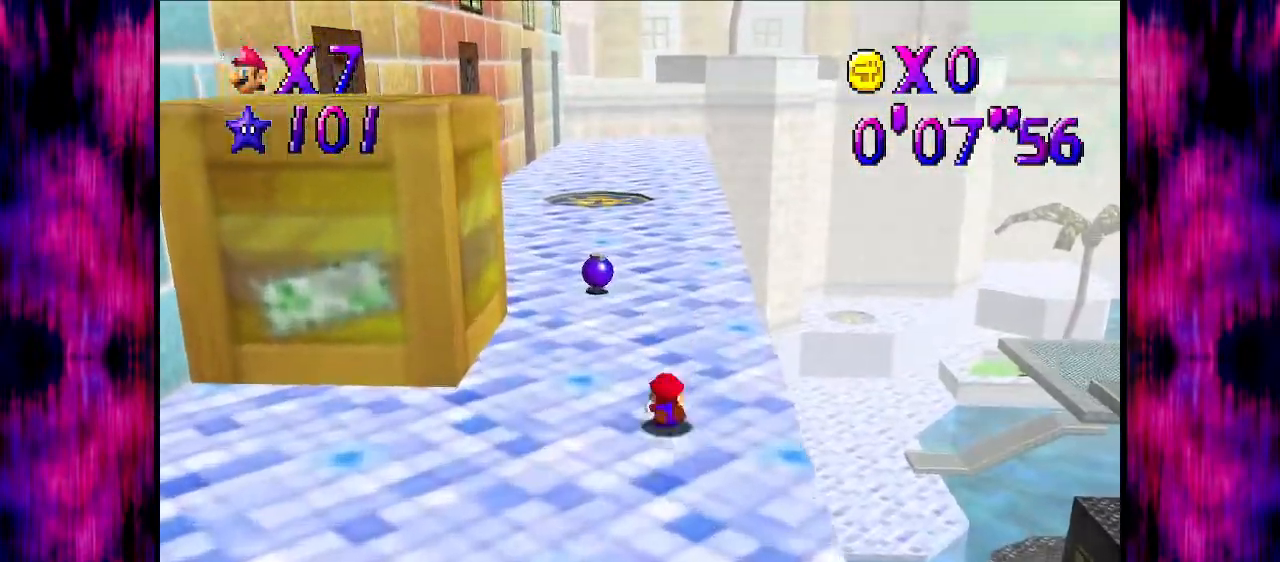
{"buttons": [], "left_stick": "up", "events": [[33, "A", "down"], [33, "B", "down"], [167, "B", "up"], [200, "A", "up"]]}
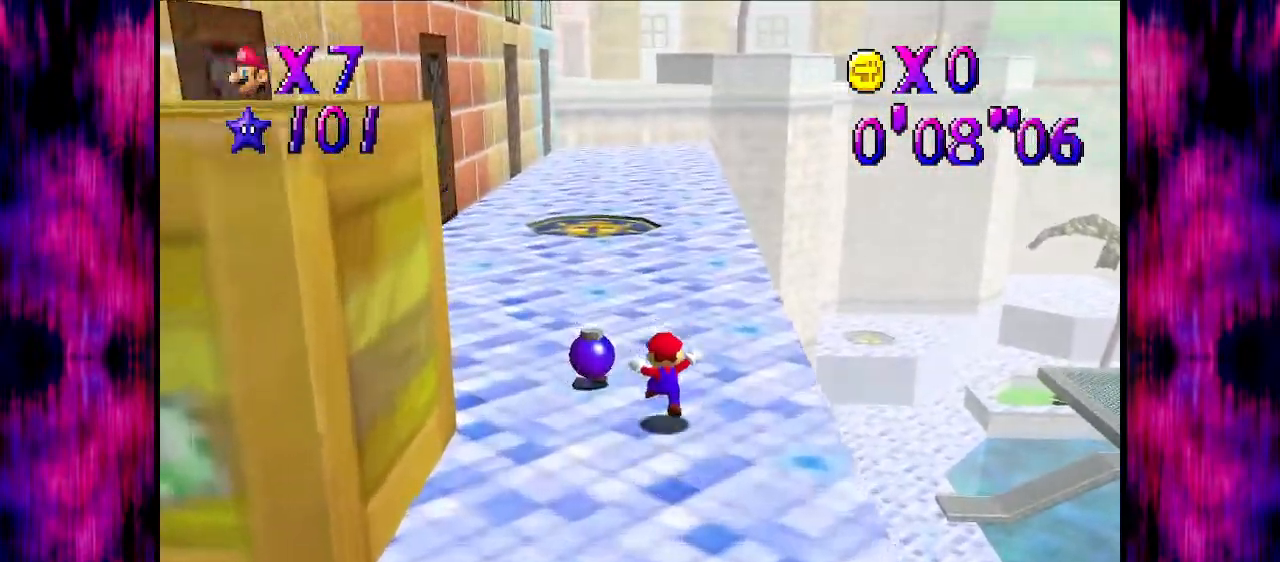
{"buttons": ["A", "B"], "left_stick": "up", "events": [[100, "A", "down"], [134, "B", "down"]]}
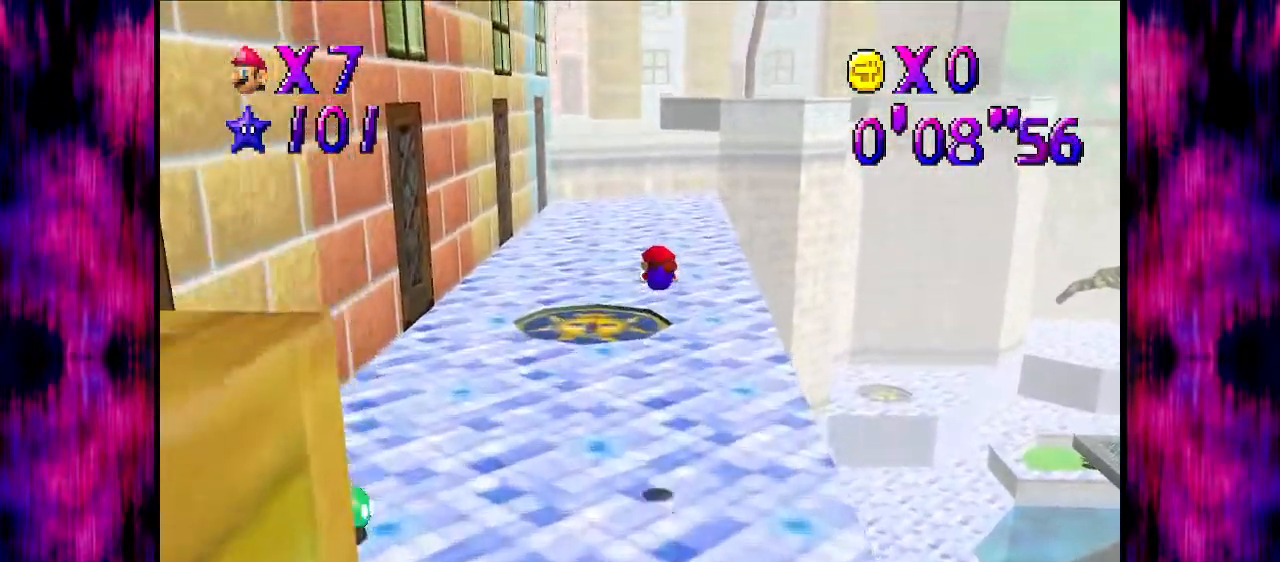
{"buttons": [], "left_stick": "up", "events": [[167, "B", "up"], [267, "A", "up"]]}
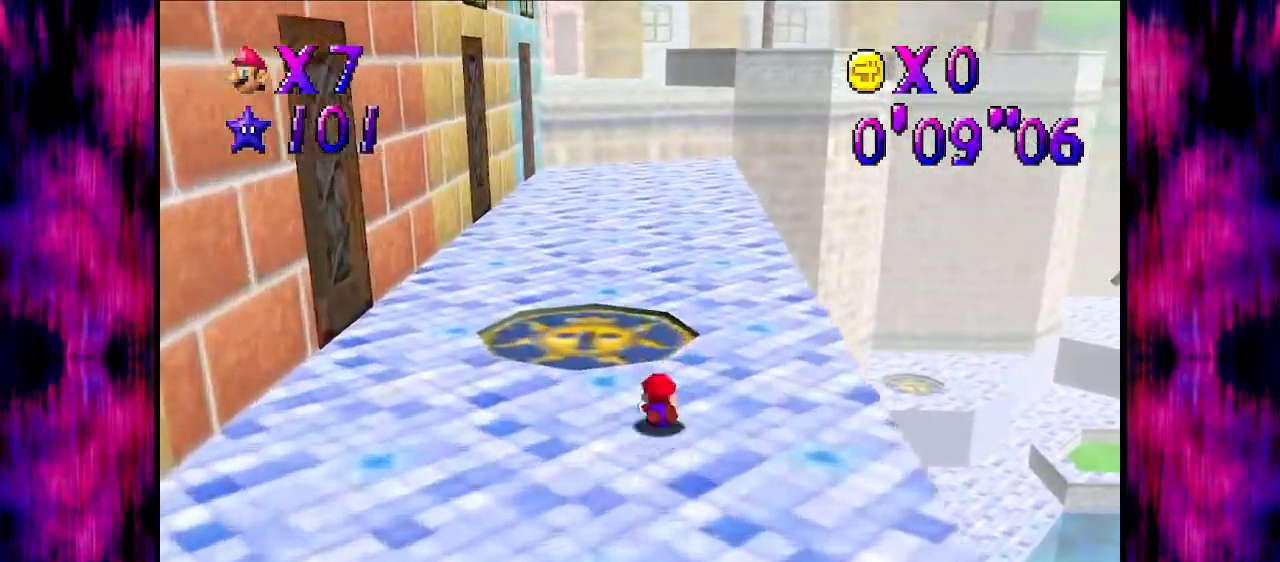
{"buttons": [], "left_stick": "up", "events": [[34, "A", "down"], [34, "B", "down"], [200, "B", "up"], [234, "A", "up"]]}
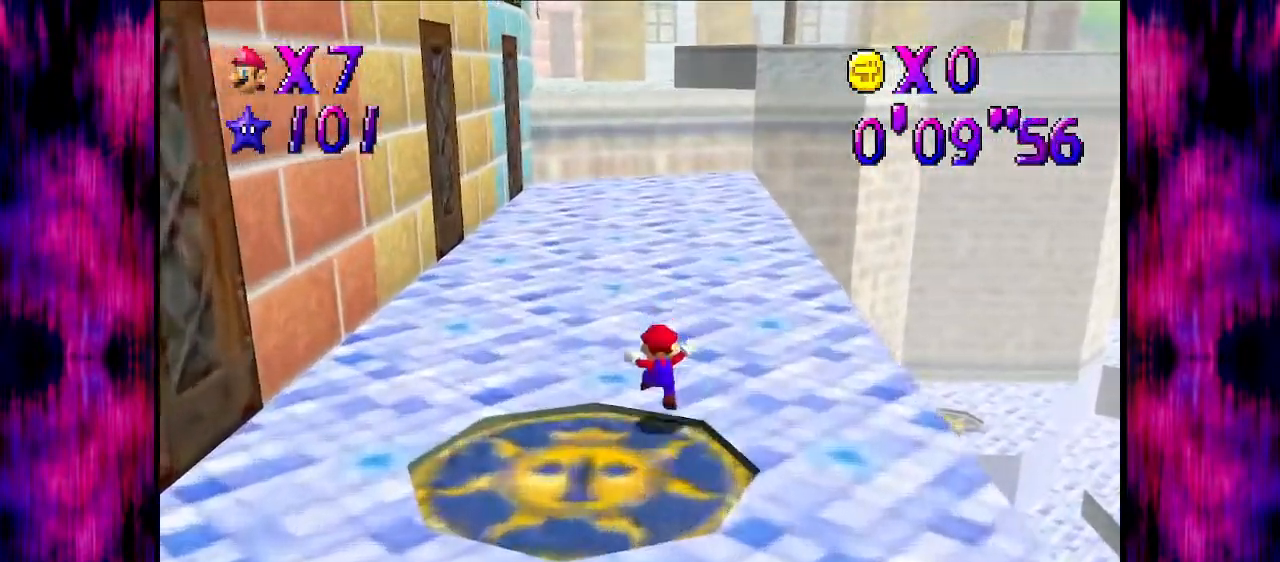
{"buttons": ["A", "B"], "left_stick": "up", "events": [[100, "A", "down"], [100, "B", "down"]]}
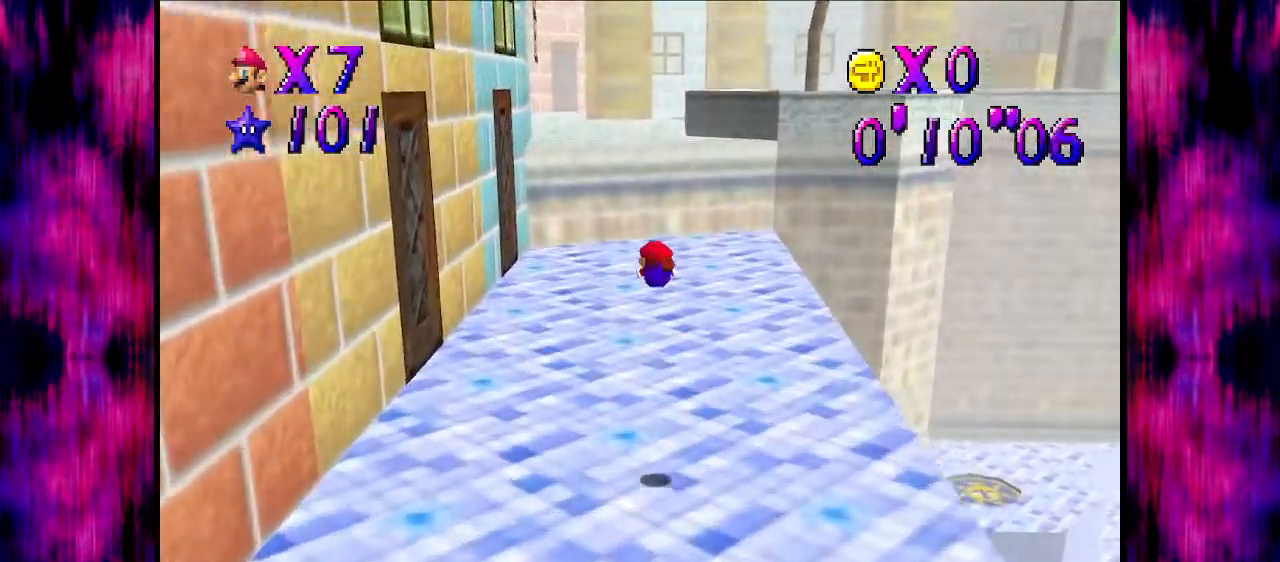
{"buttons": [], "left_stick": "up", "events": [[67, "B", "up"], [134, "A", "up"]]}
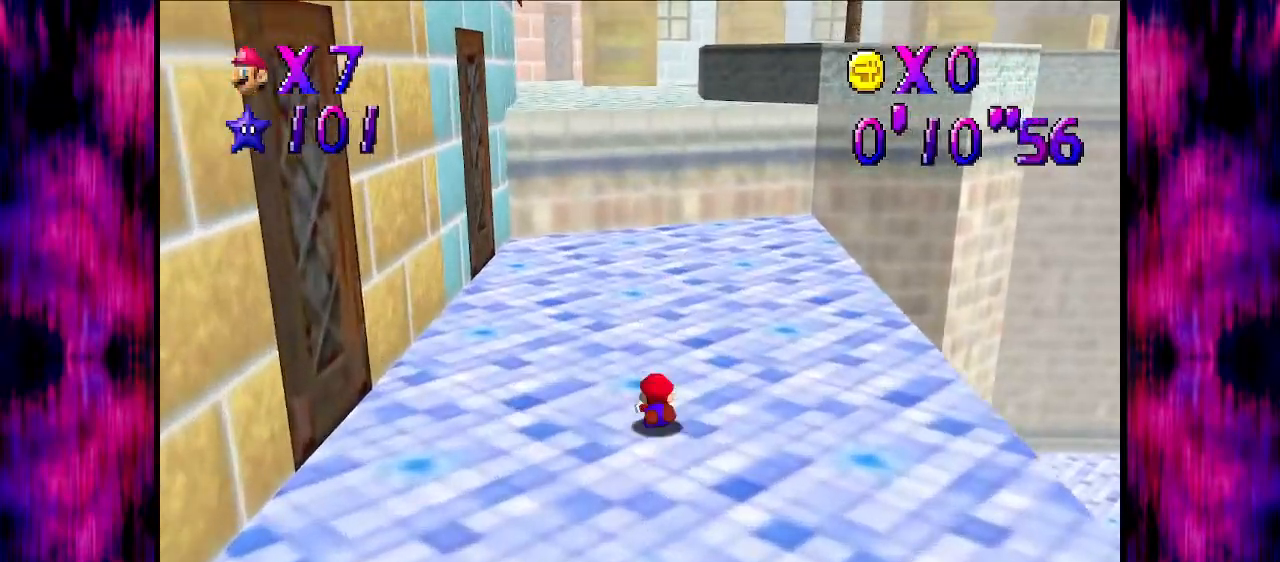
{"buttons": ["A"], "left_stick": "up", "events": [[67, "A", "down"], [67, "B", "down"], [167, "B", "up"]]}
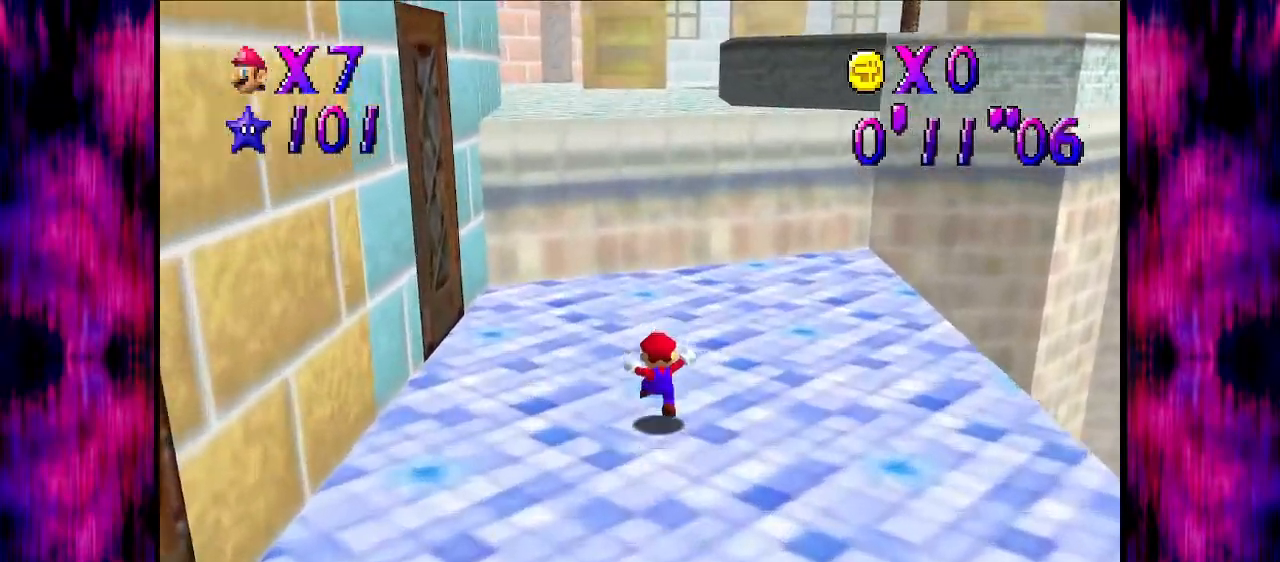
{"buttons": ["A"], "left_stick": "up", "events": [[67, "B", "down"], [167, "B", "up"], [200, "A", "up"], [434, "A", "down"]]}
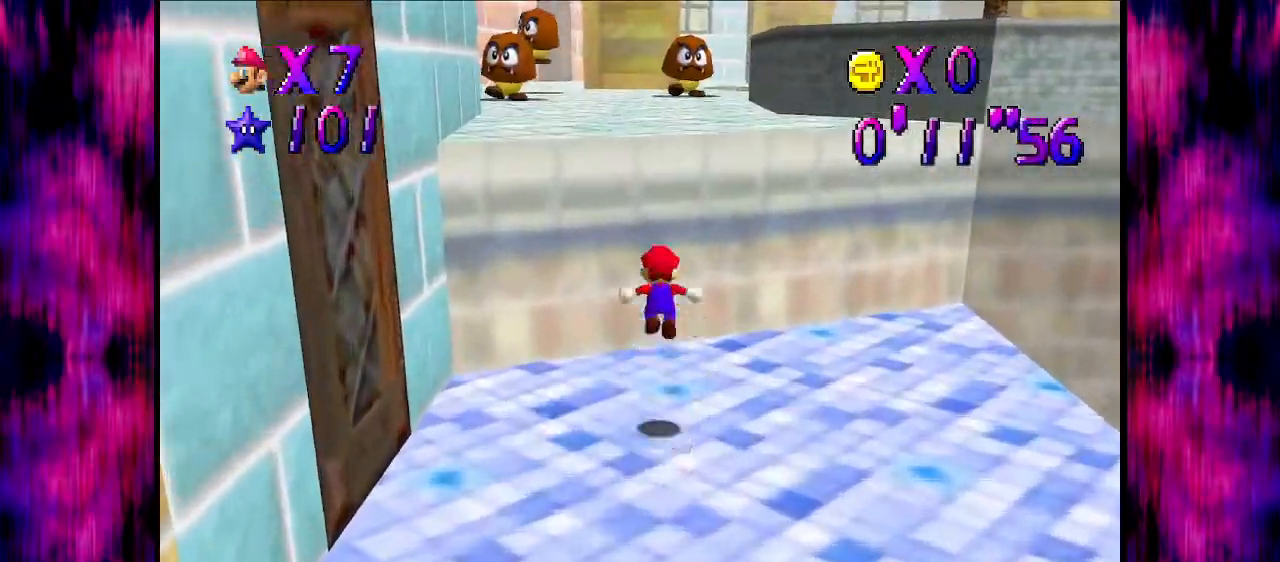
{"buttons": [], "left_stick": "up", "events": [[33, "B", "down"], [133, "B", "up"], [200, "A", "up"]]}
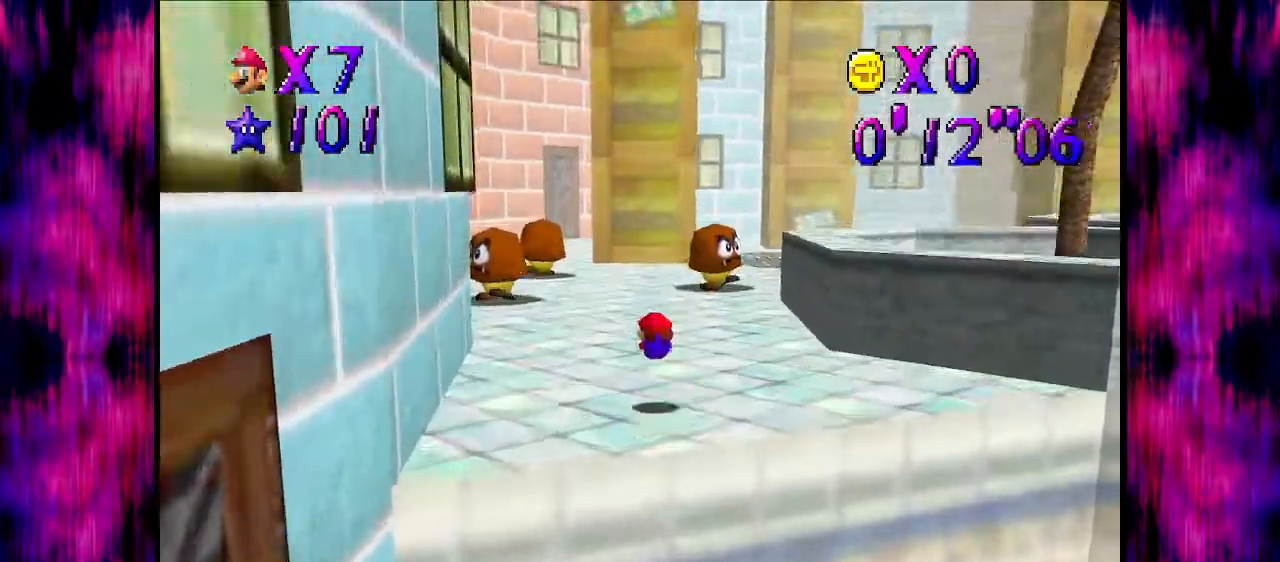
{"buttons": [], "left_stick": "up", "events": [[234, "A", "down"], [301, "B", "down"], [367, "B", "up"], [401, "A", "up"]]}